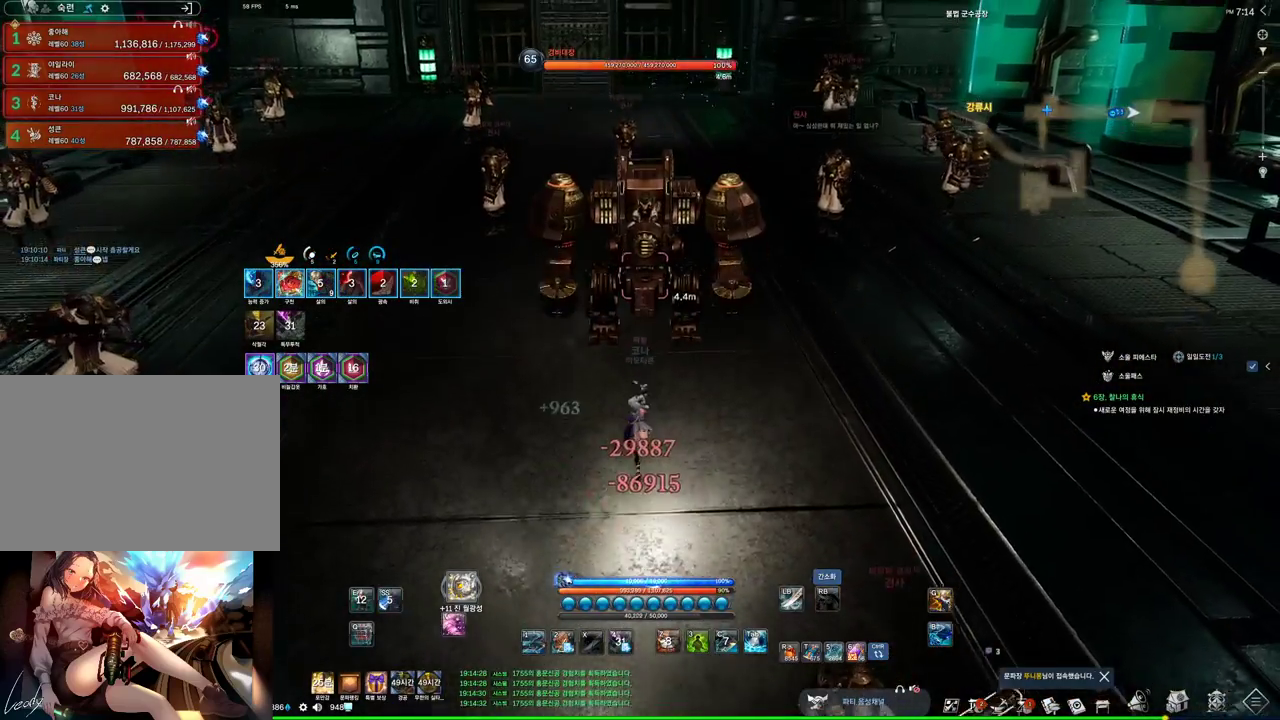
Gameplay with keyboard and mouse; each line is a JSON object with the keys and mouse buttons held at the frame after it. "events" lists presses ("down") and releases ("up") of "1", "2", "3", "4", "5", "a", "alt", "c", "ctrl", "d", "e", "f", "m", "q", "r", "s", "shift", "space", "t", "tab", "tilde", "v", "w", "x", "z", "mouse_left", "mouse_wheel", "mouse_right", "mouse_mb4" and "mouse_mb5" between this image and that frame as [ms after this image, input, new state], when the widget could be followed in between. "mouse_left", "mouse_wheel", "mouse_right", "mouse_mb4", "mouse_mb5" = the "left", "wheel", "right", "mb4", "mb5" buttons of the "mouse" list. No other keys are recorded. "wheel" means that the mouse wheel is clicked or scrolled. Not read: mouse_move.
{"keys": ["3", "w"], "mouse": [], "events": [[400, "3", "down"]]}
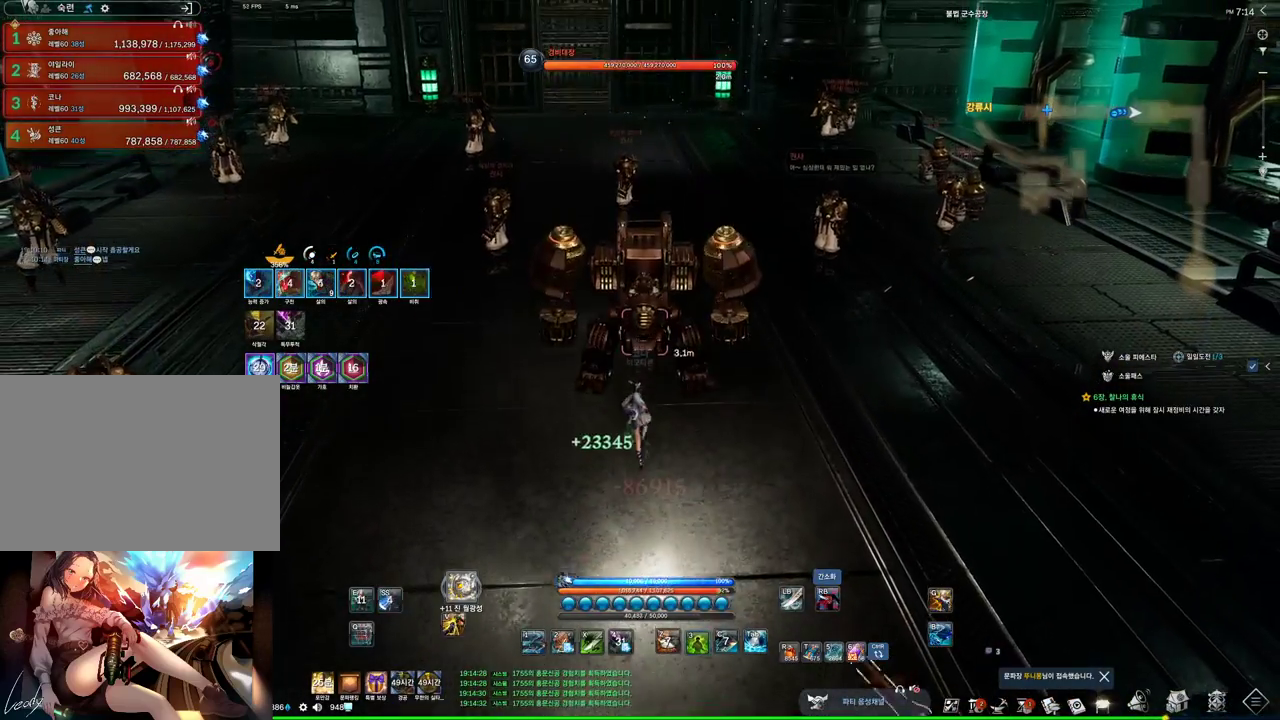
{"keys": ["4"], "mouse": [], "events": [[100, "3", "up"], [100, "mouse_left", "down"], [100, "w", "up"], [234, "mouse_right", "down"], [300, "mouse_left", "up"], [367, "mouse_right", "up"], [434, "4", "down"]]}
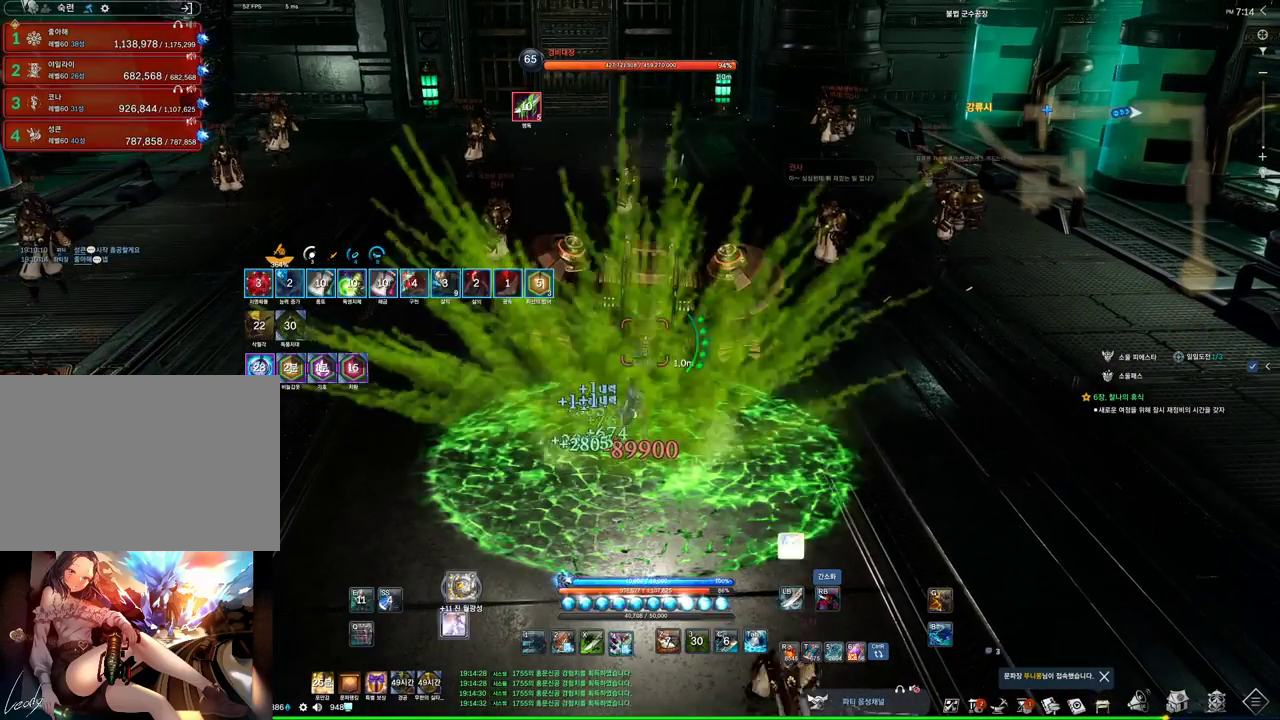
{"keys": ["c"], "mouse": [], "events": [[67, "4", "up"], [67, "mouse_right", "down"], [200, "mouse_right", "up"], [434, "c", "down"]]}
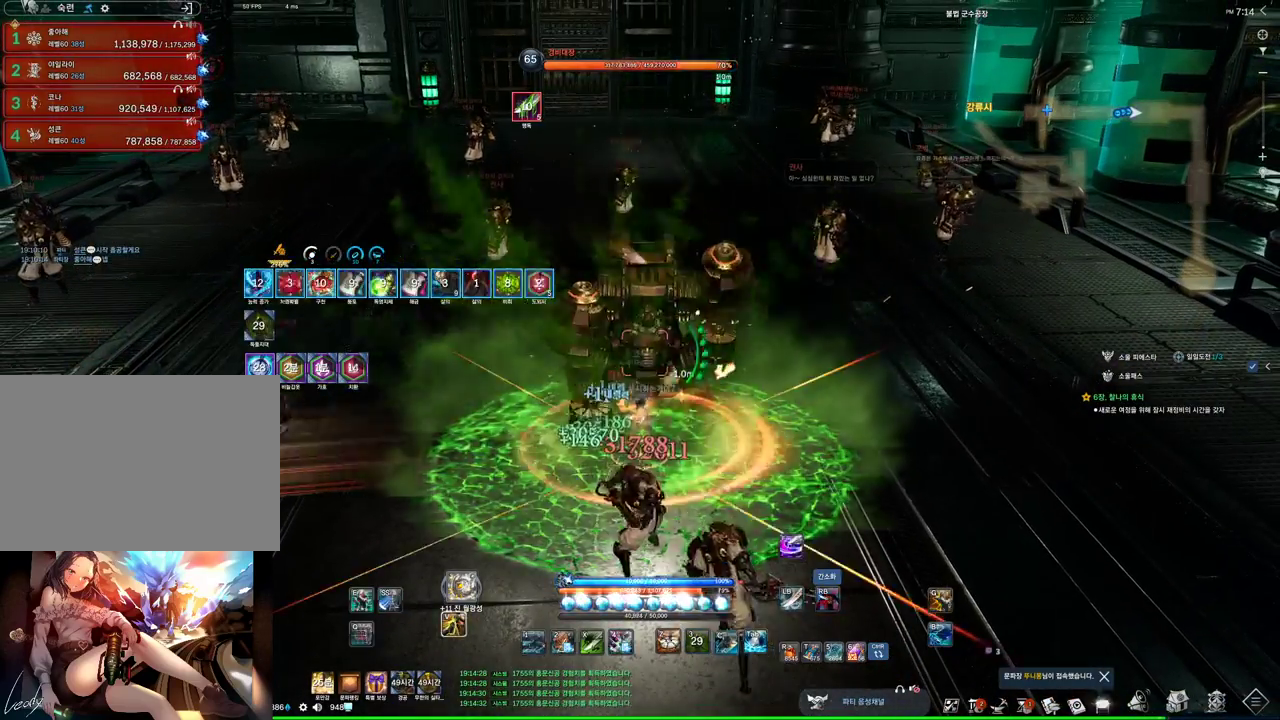
{"keys": [], "mouse": ["right"], "events": [[300, "c", "up"], [400, "mouse_right", "down"]]}
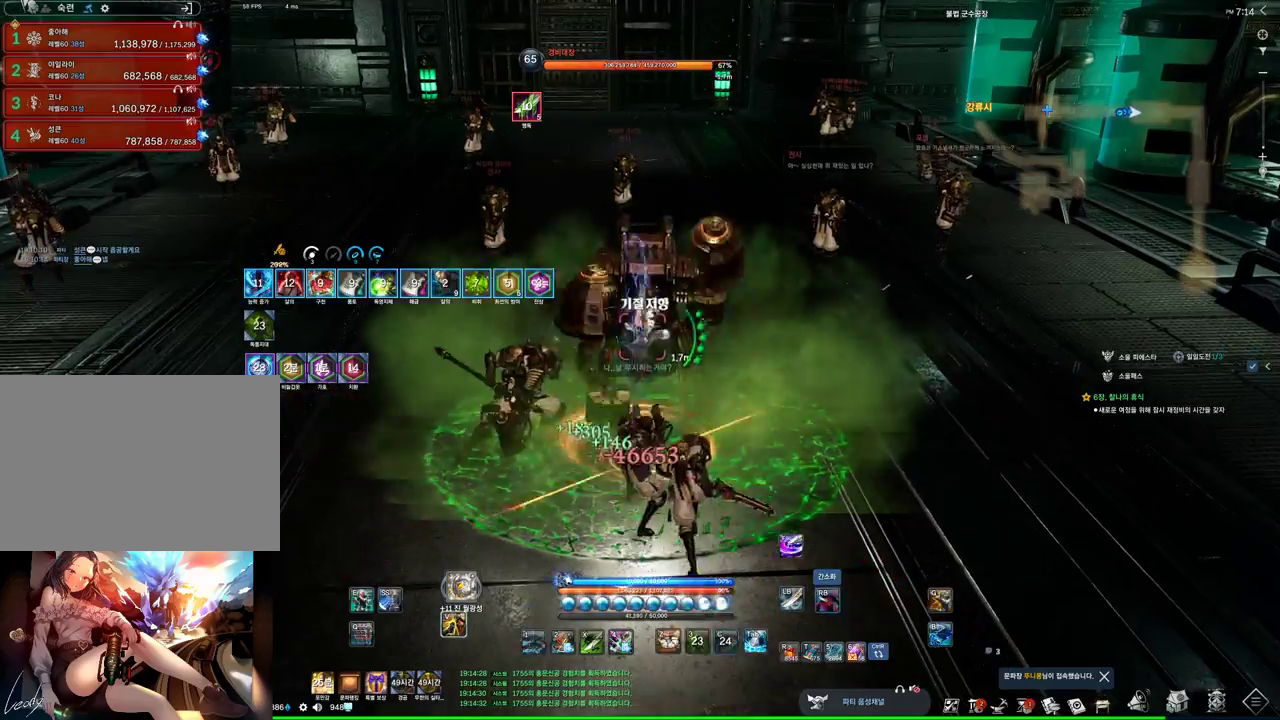
{"keys": ["4", "a"], "mouse": [], "events": [[34, "4", "down"], [34, "mouse_right", "up"], [200, "4", "up"], [234, "mouse_right", "down"], [334, "a", "down"], [334, "w", "down"], [434, "mouse_right", "up"], [467, "w", "up"], [500, "4", "down"]]}
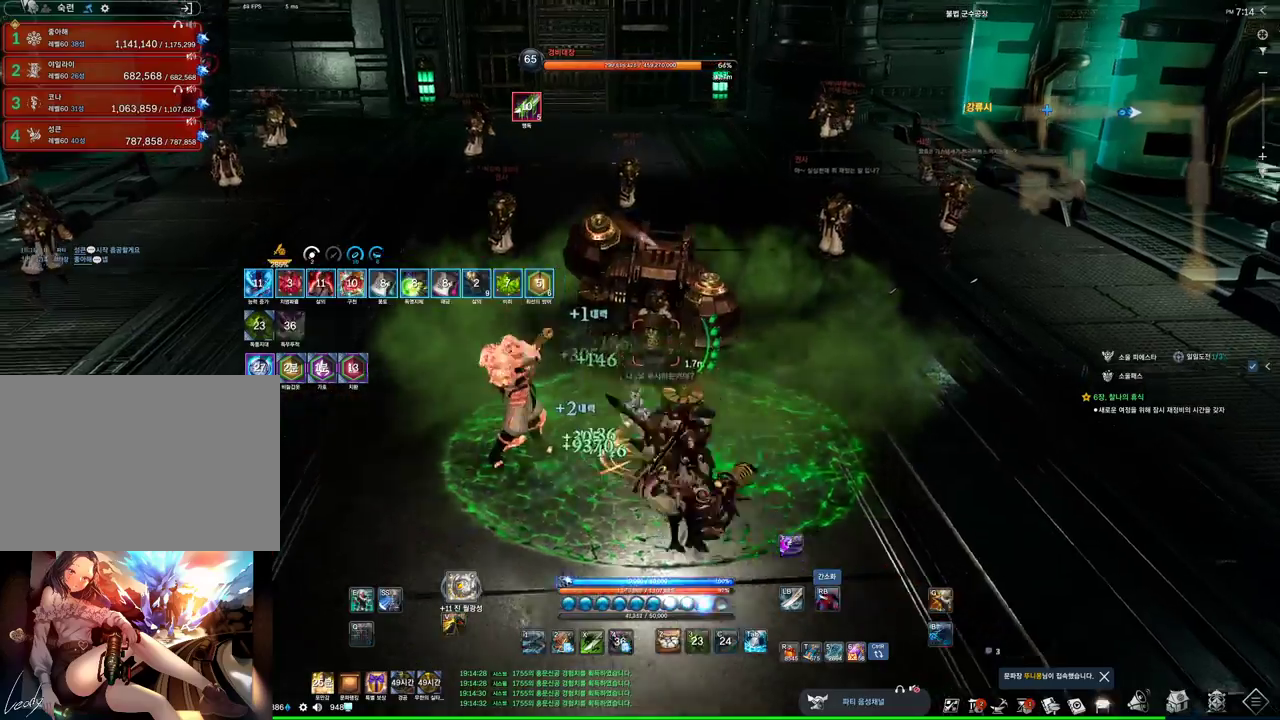
{"keys": ["z"], "mouse": [], "events": [[167, "mouse_right", "down"], [200, "4", "up"], [234, "a", "up"], [300, "mouse_right", "up"], [434, "z", "down"]]}
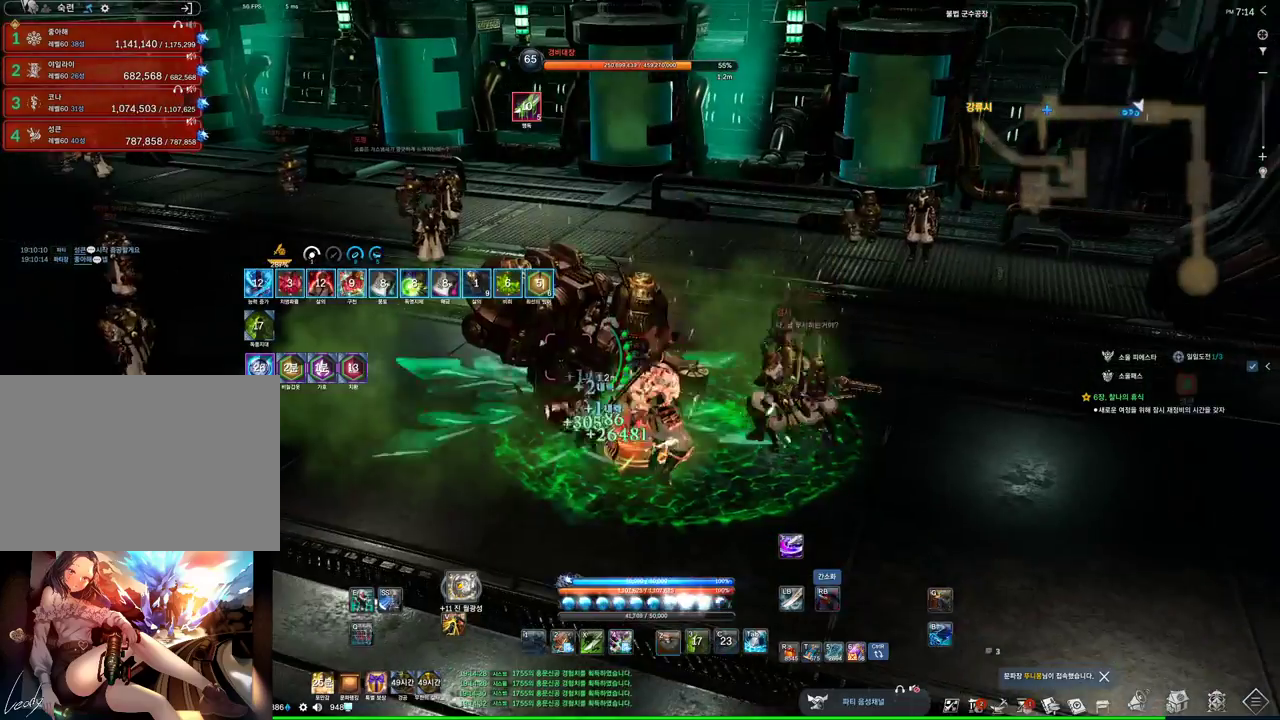
{"keys": ["z"], "mouse": [], "events": []}
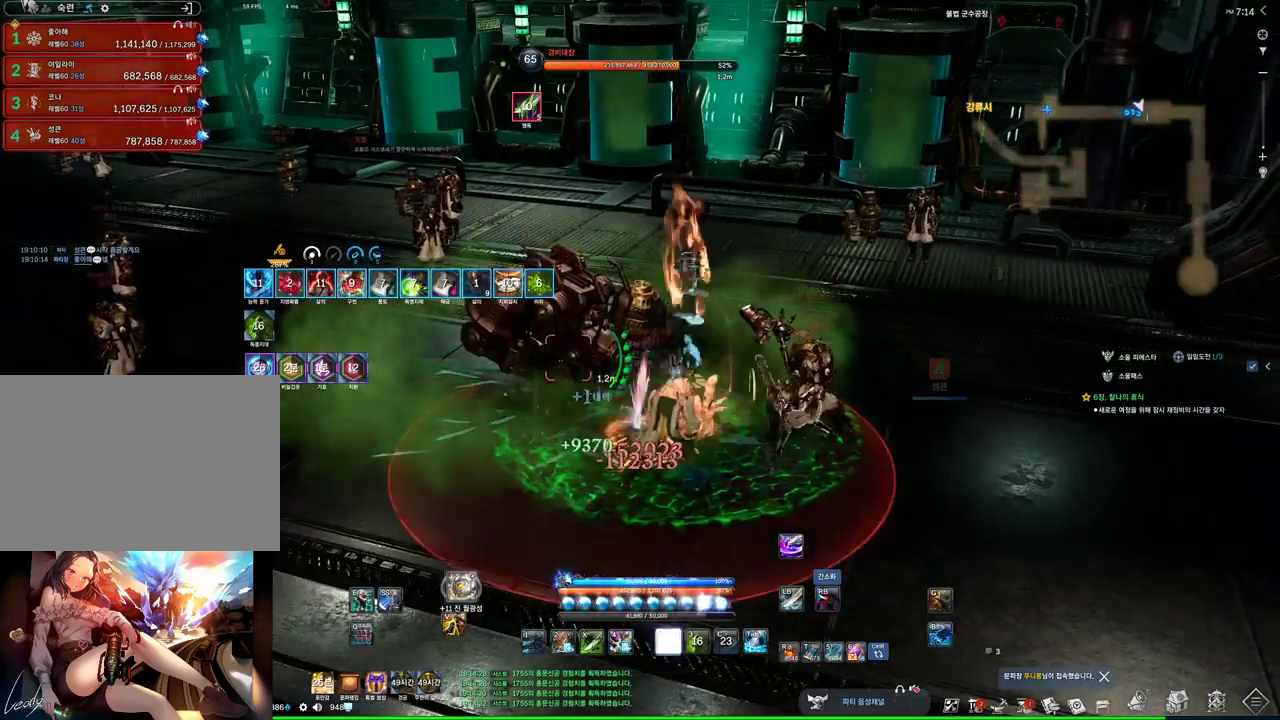
{"keys": ["4"], "mouse": [], "events": [[367, "z", "up"], [434, "4", "down"]]}
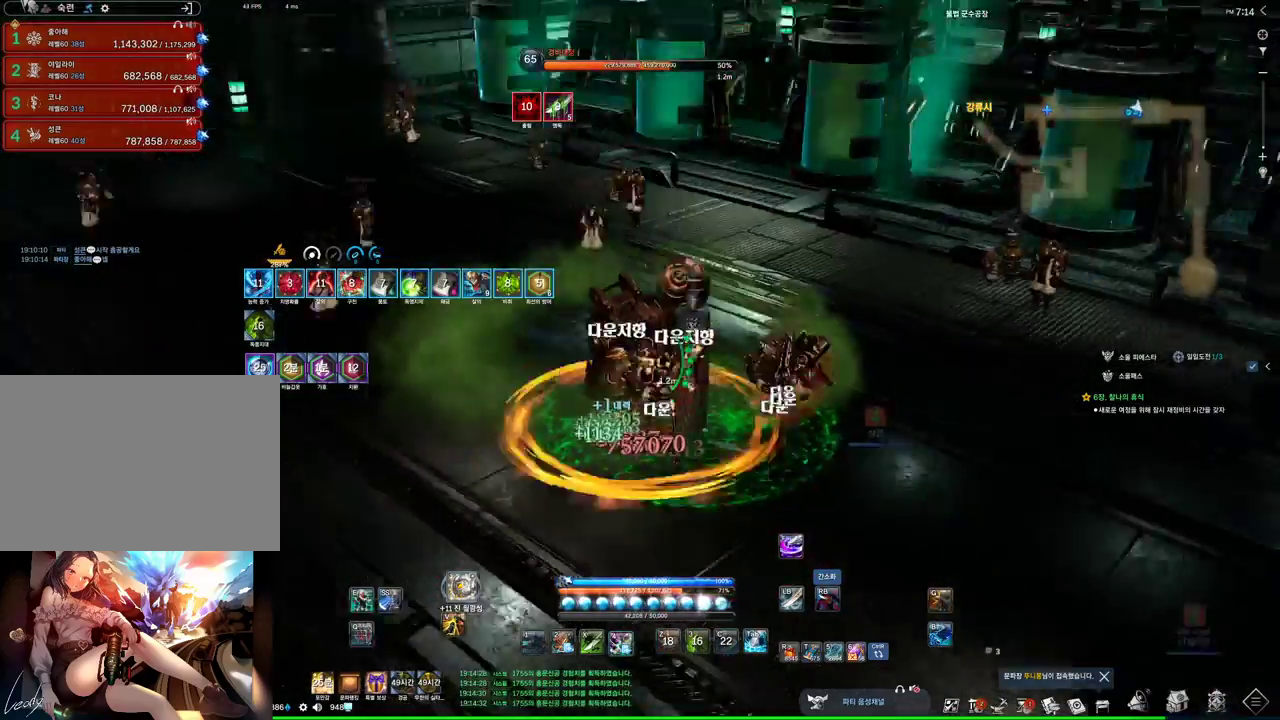
{"keys": ["4", "a"], "mouse": [], "events": [[100, "4", "up"], [100, "a", "down"], [100, "mouse_right", "down"], [334, "mouse_right", "up"], [400, "4", "down"]]}
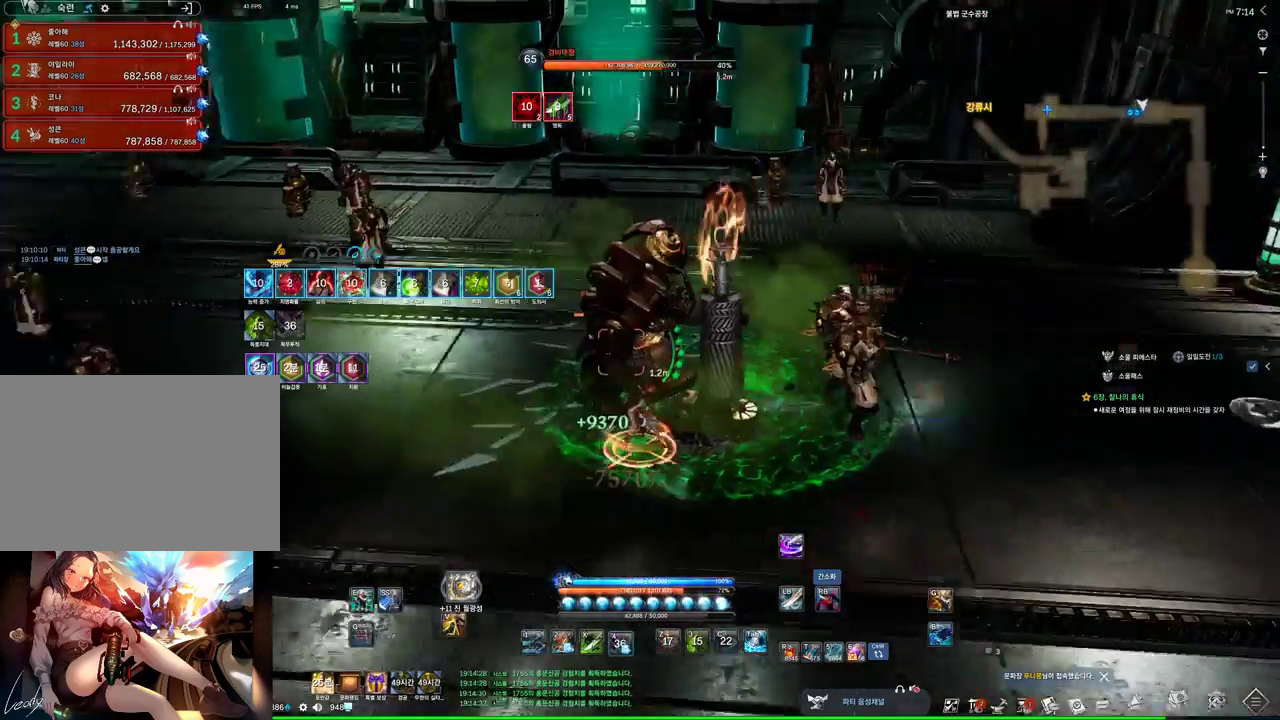
{"keys": ["4"], "mouse": [], "events": [[34, "a", "up"], [134, "4", "up"], [134, "mouse_right", "down"], [267, "mouse_right", "up"], [367, "4", "down"]]}
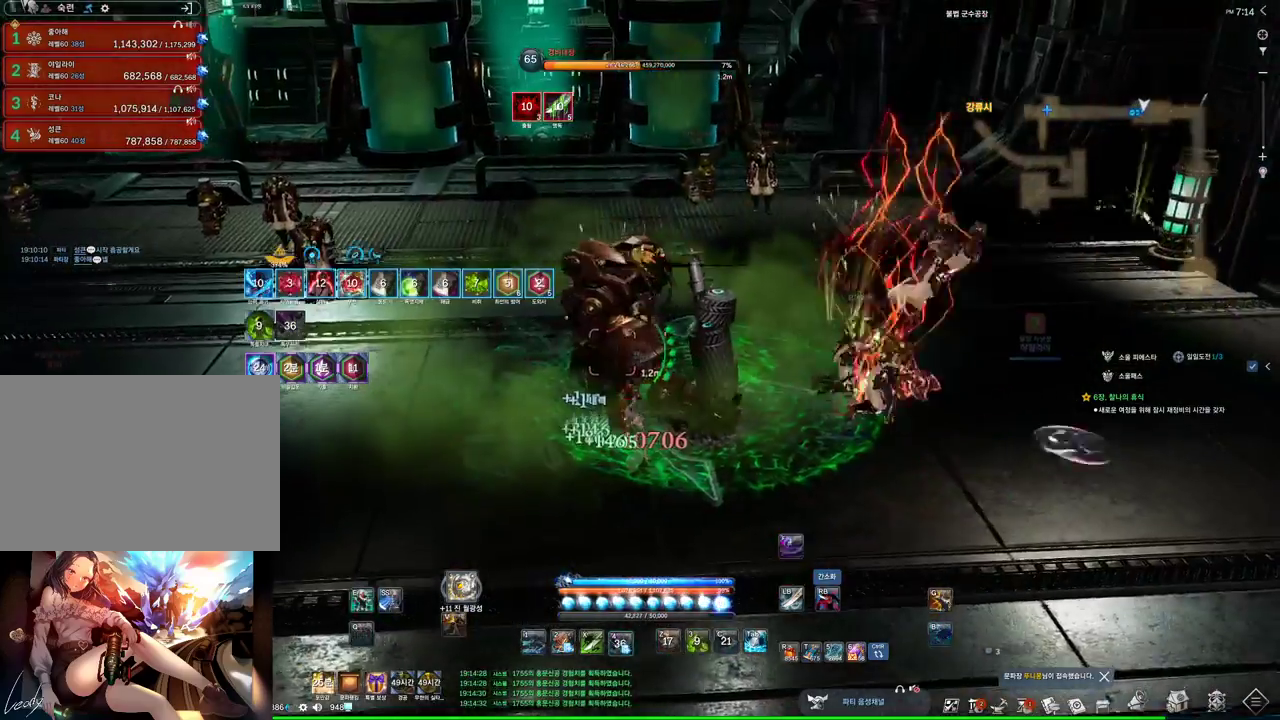
{"keys": [], "mouse": [], "events": [[100, "4", "up"], [100, "mouse_right", "down"], [234, "mouse_right", "up"], [334, "4", "down"], [467, "4", "up"]]}
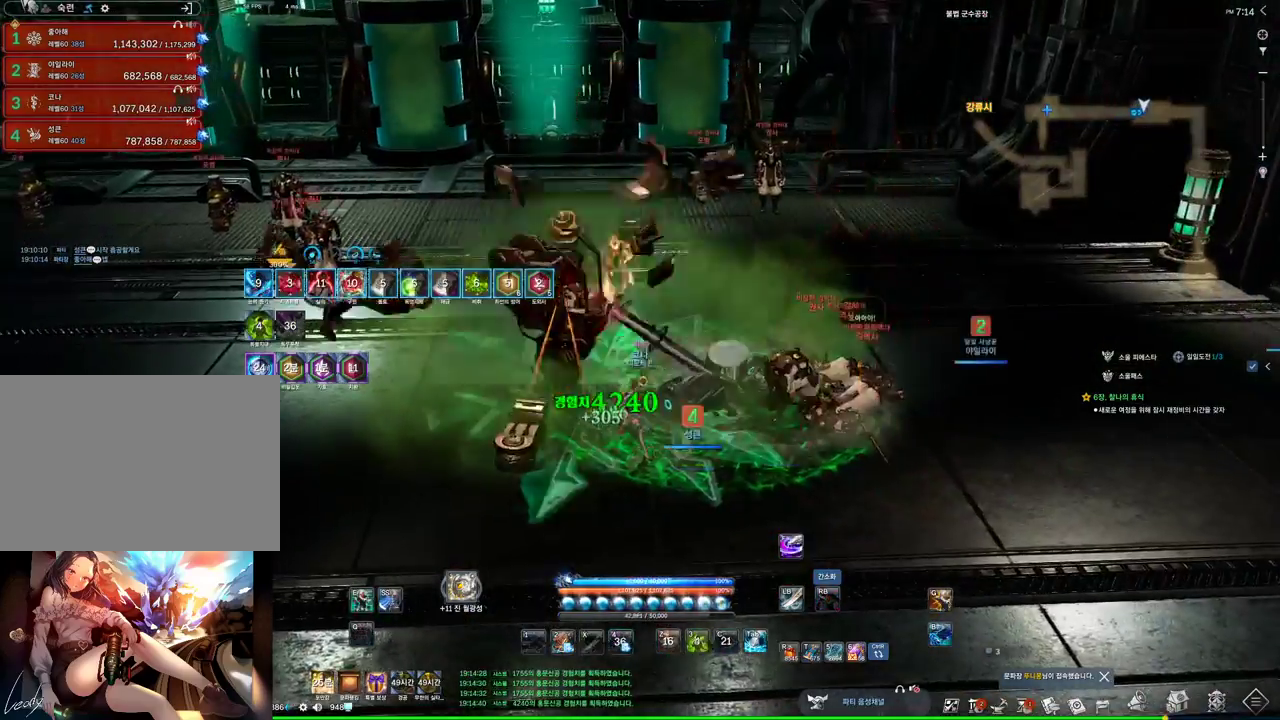
{"keys": ["a"], "mouse": ["right"], "events": [[300, "a", "down"], [300, "w", "down"], [434, "mouse_right", "down"], [467, "w", "up"]]}
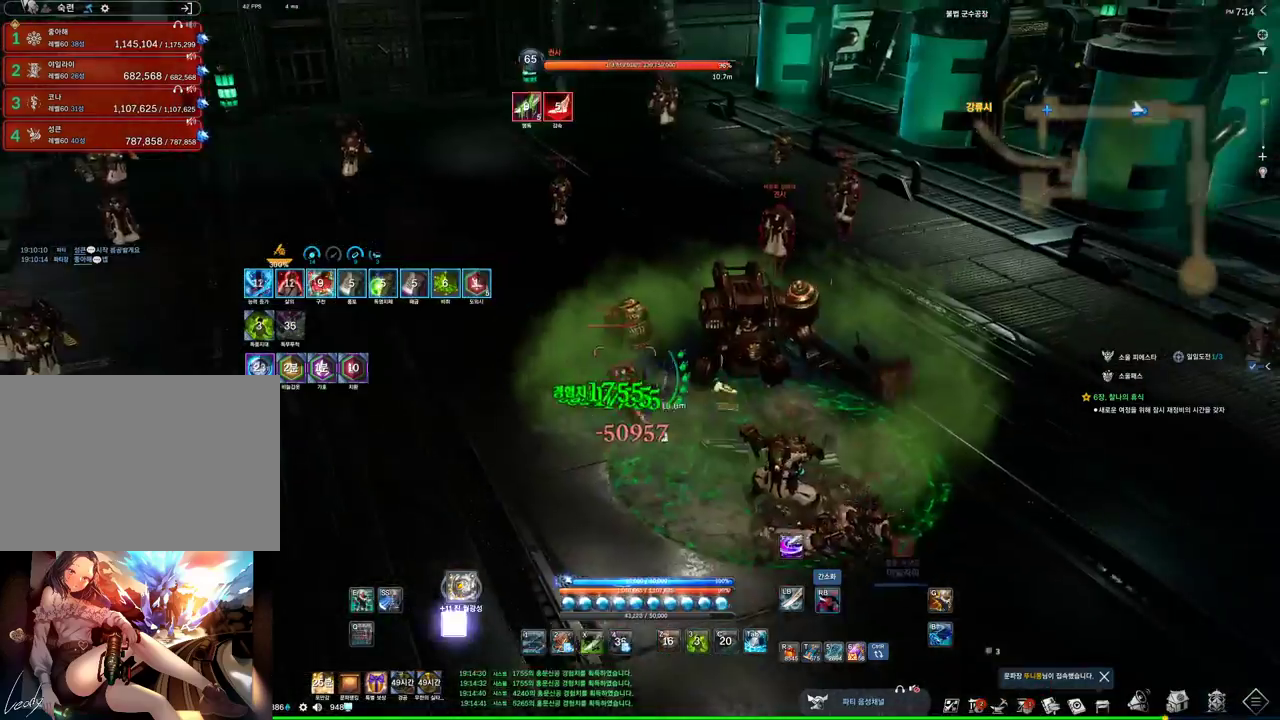
{"keys": ["a", "w"], "mouse": ["right"], "events": [[67, "mouse_right", "up"], [134, "4", "down"], [300, "4", "up"], [367, "mouse_right", "down"], [500, "w", "down"]]}
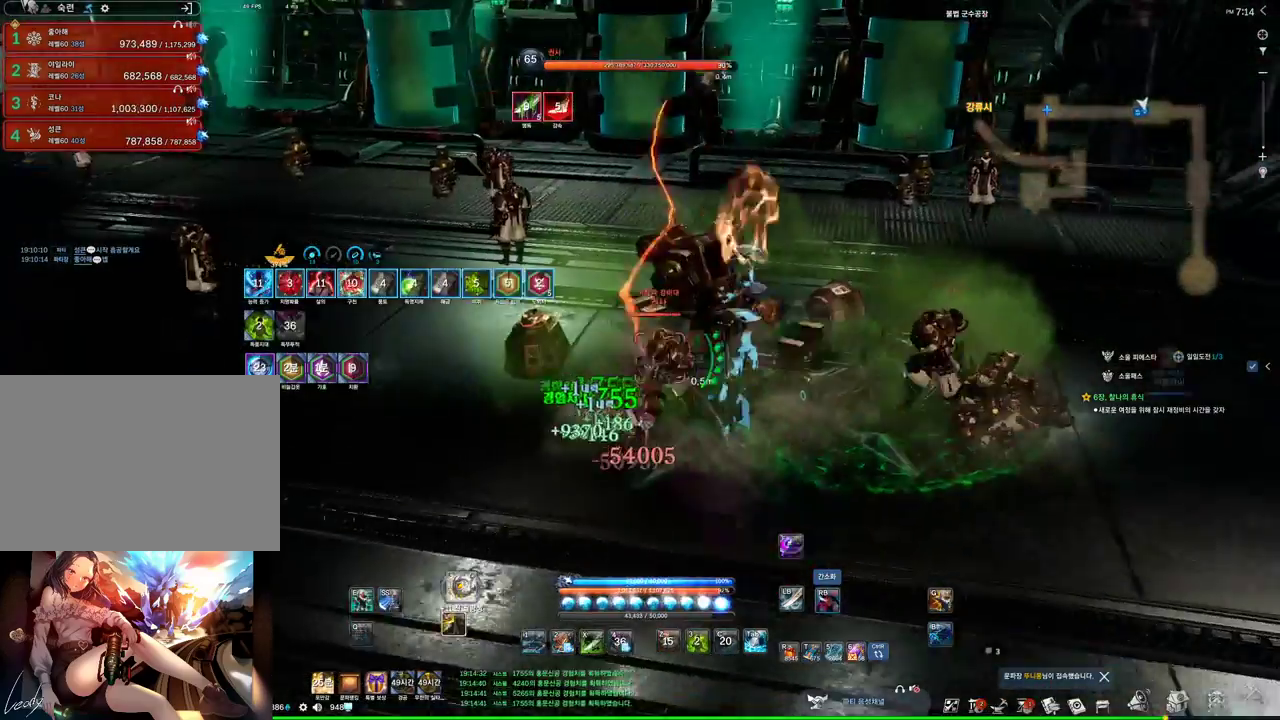
{"keys": ["a", "w"], "mouse": [], "events": [[34, "mouse_right", "up"], [200, "4", "down"], [367, "4", "up"]]}
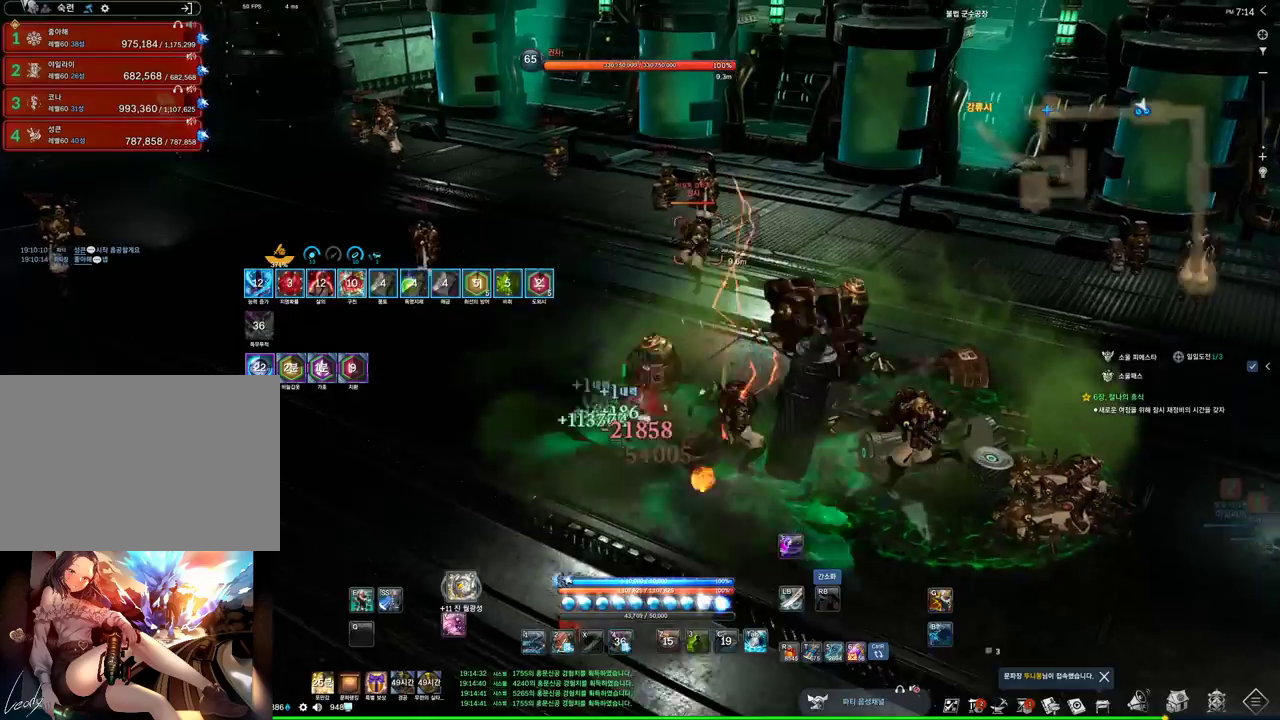
{"keys": ["1", "w"], "mouse": [], "events": [[234, "a", "up"], [434, "1", "down"]]}
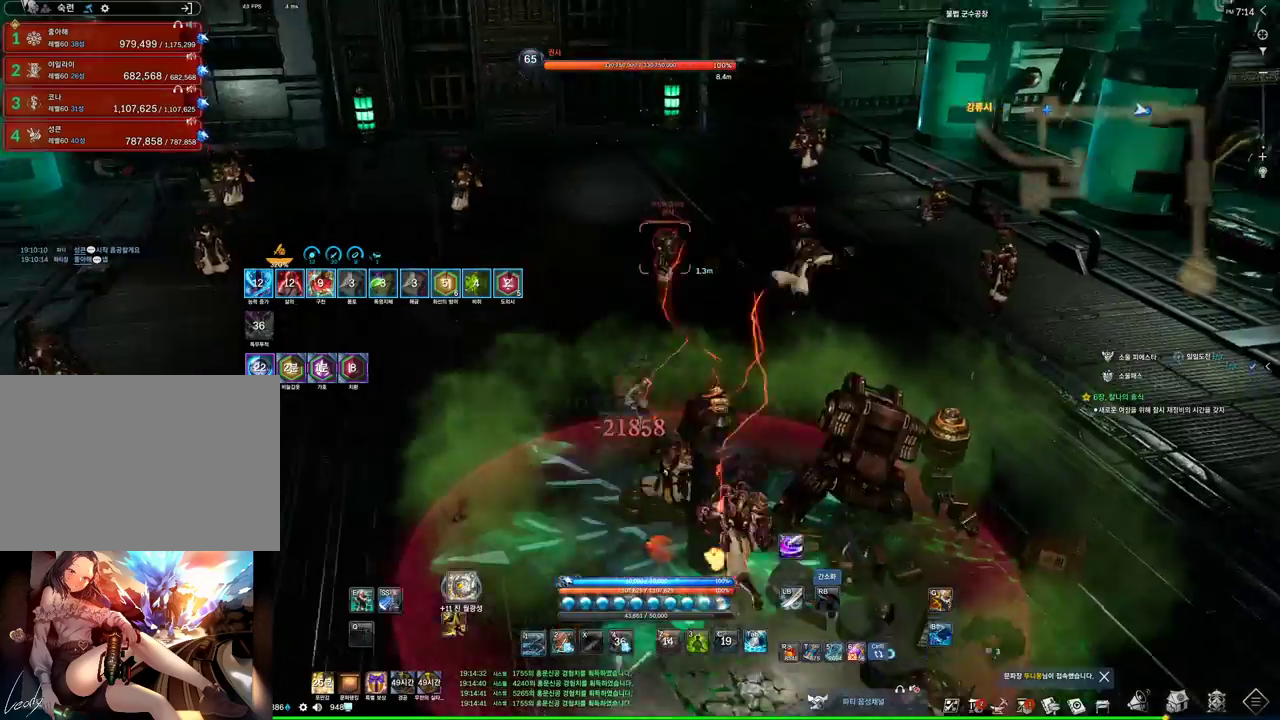
{"keys": ["a", "w"], "mouse": [], "events": [[167, "1", "up"], [300, "mouse_right", "down"], [467, "a", "down"], [467, "mouse_right", "up"]]}
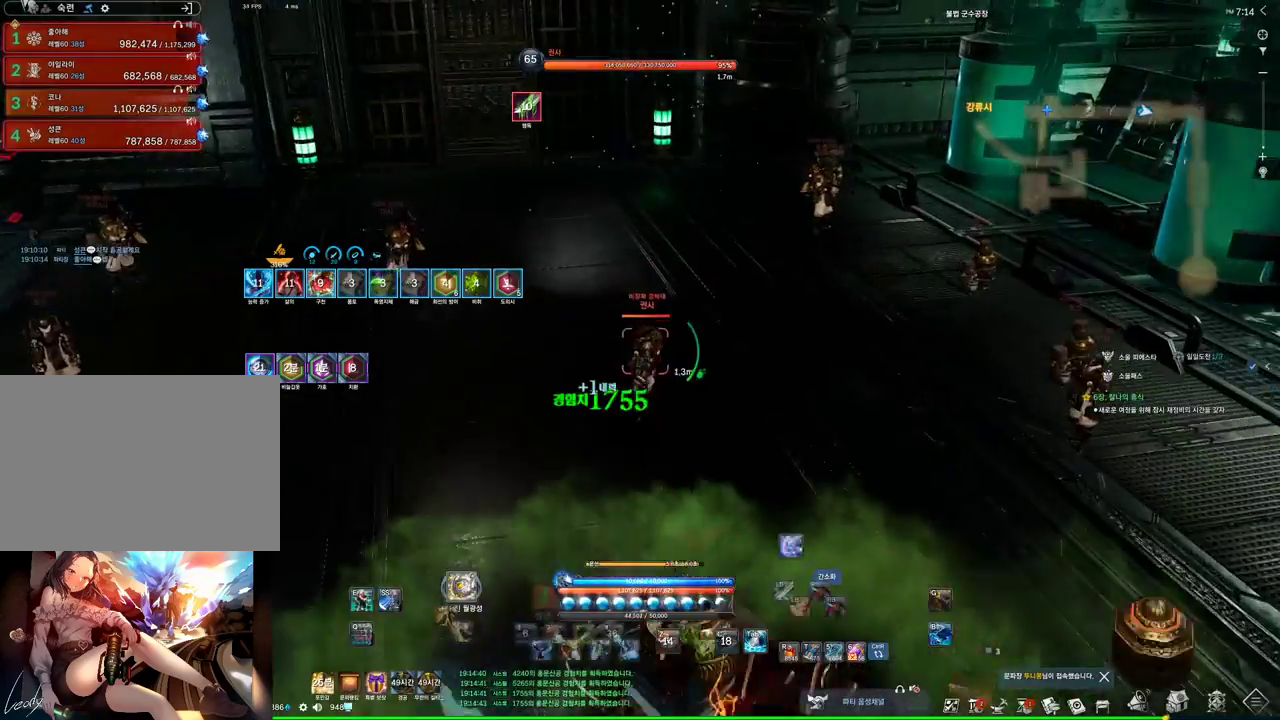
{"keys": ["a", "w"], "mouse": [], "events": [[34, "4", "down"], [334, "4", "up"]]}
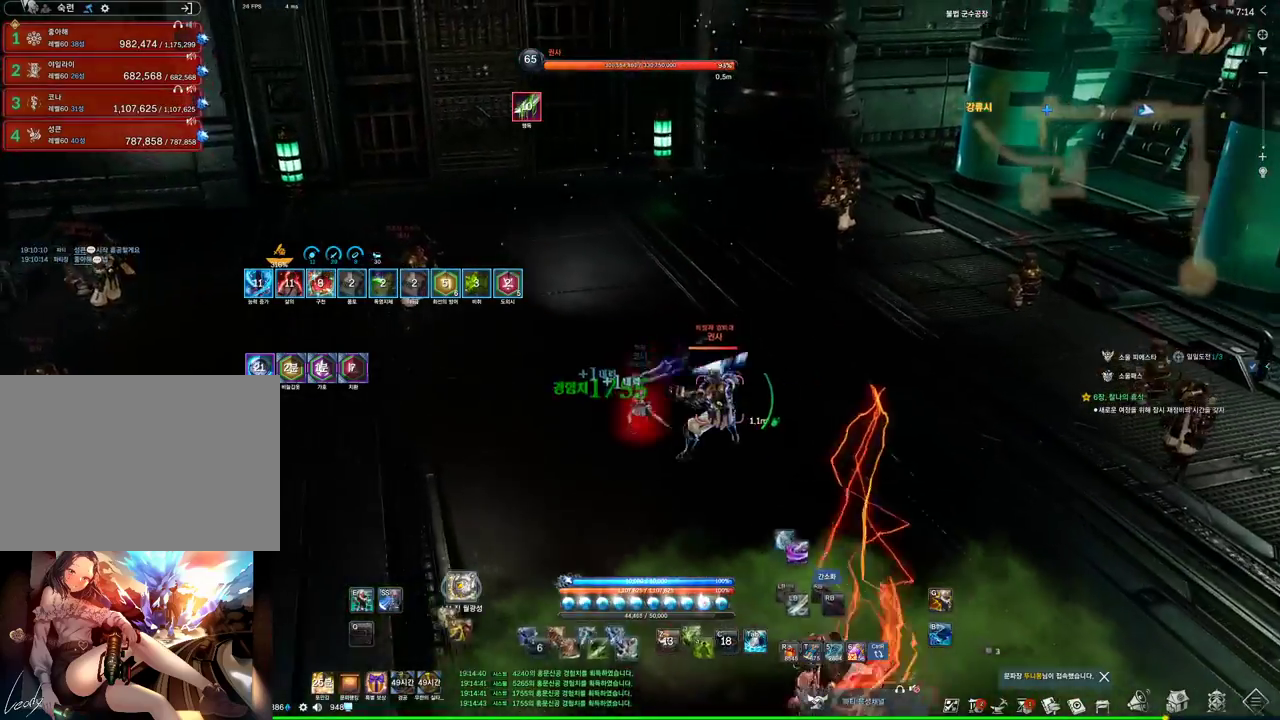
{"keys": ["1", "w"], "mouse": [], "events": [[200, "a", "up"], [300, "4", "down"], [467, "1", "down"], [467, "4", "up"]]}
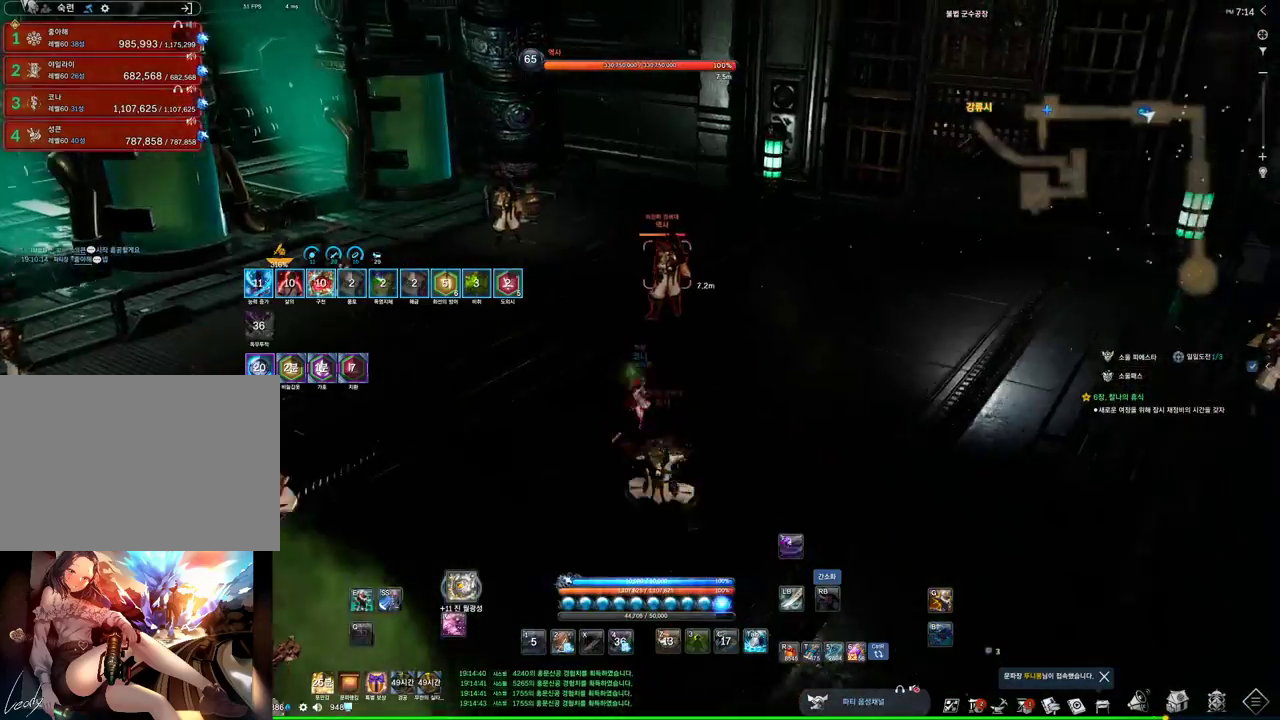
{"keys": ["w"], "mouse": ["right"], "events": [[67, "1", "up"], [367, "mouse_right", "down"]]}
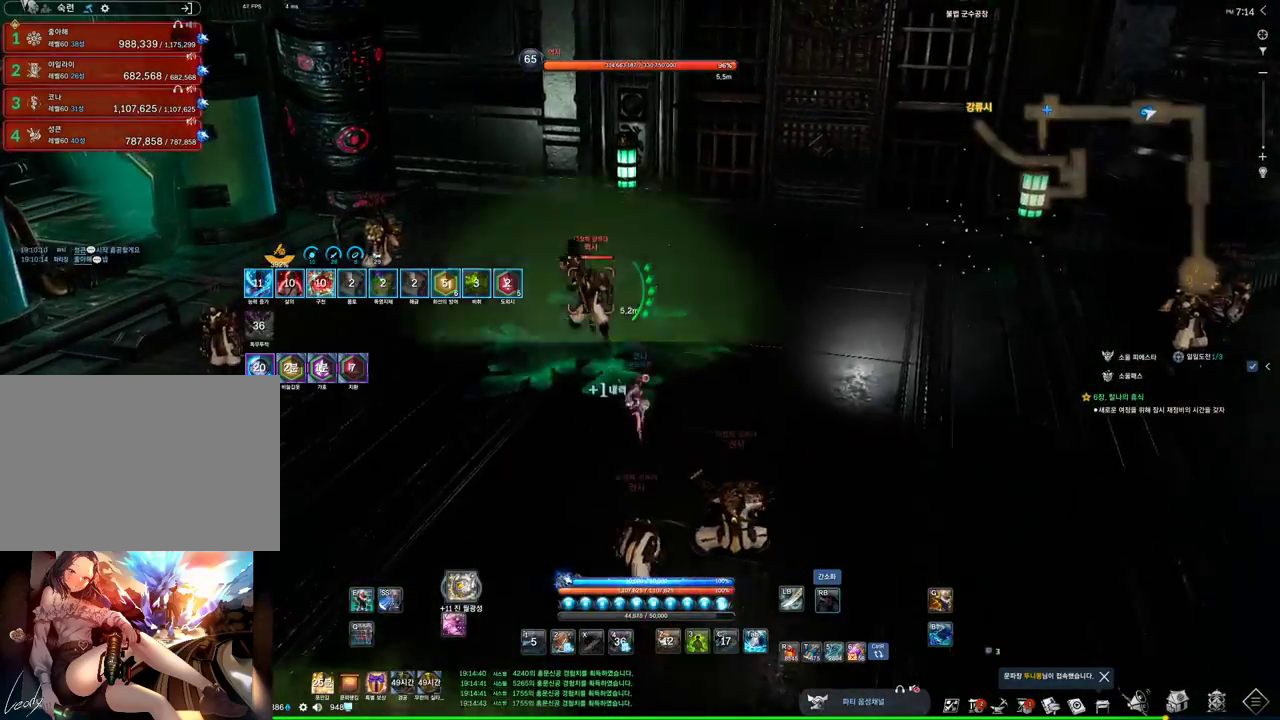
{"keys": ["d", "w"], "mouse": ["right"], "events": [[334, "d", "down"]]}
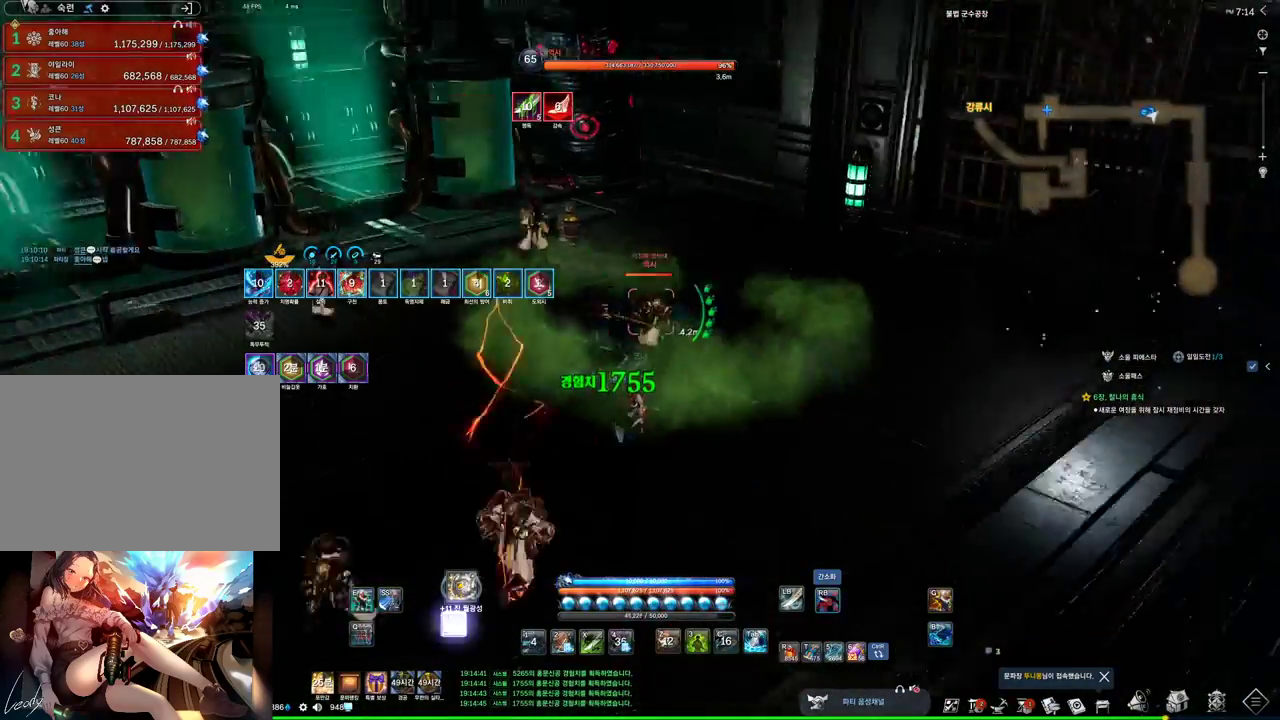
{"keys": ["d"], "mouse": ["right"], "events": [[67, "w", "up"]]}
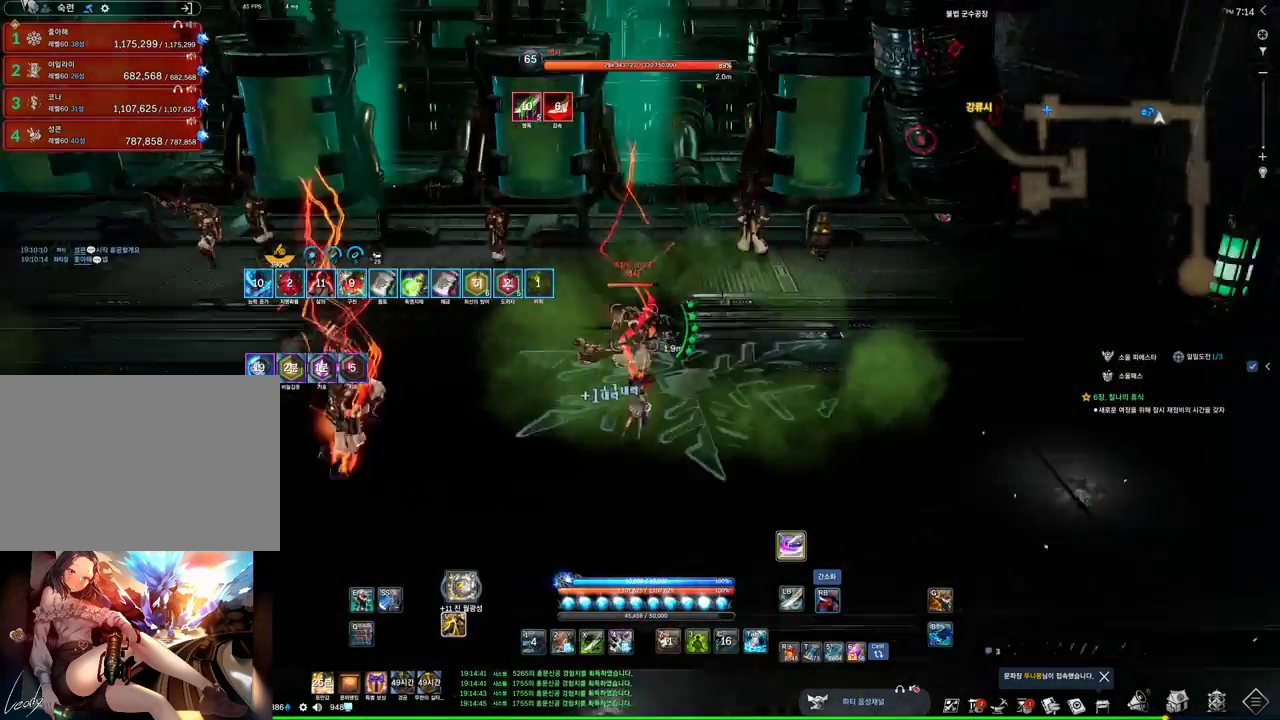
{"keys": [], "mouse": ["right"], "events": [[34, "mouse_right", "up"], [67, "4", "down"], [200, "4", "up"], [200, "mouse_right", "down"], [267, "d", "up"]]}
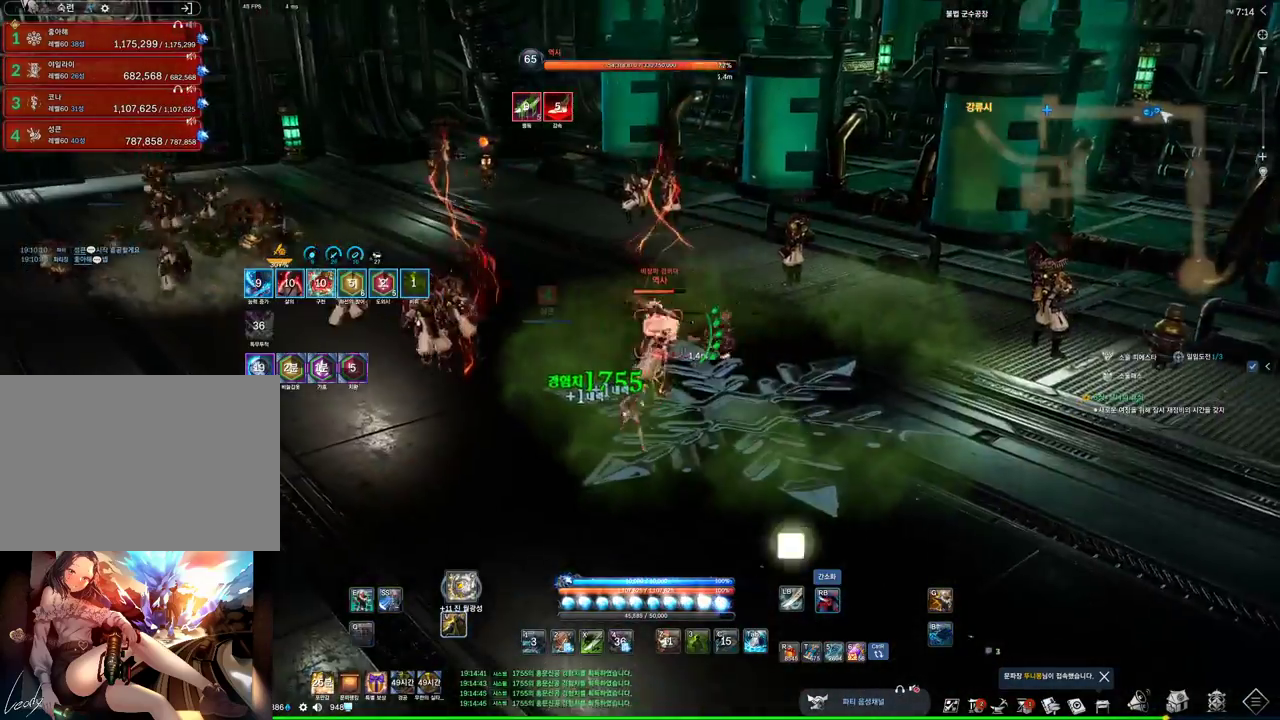
{"keys": ["d"], "mouse": ["right"], "events": [[267, "d", "down"]]}
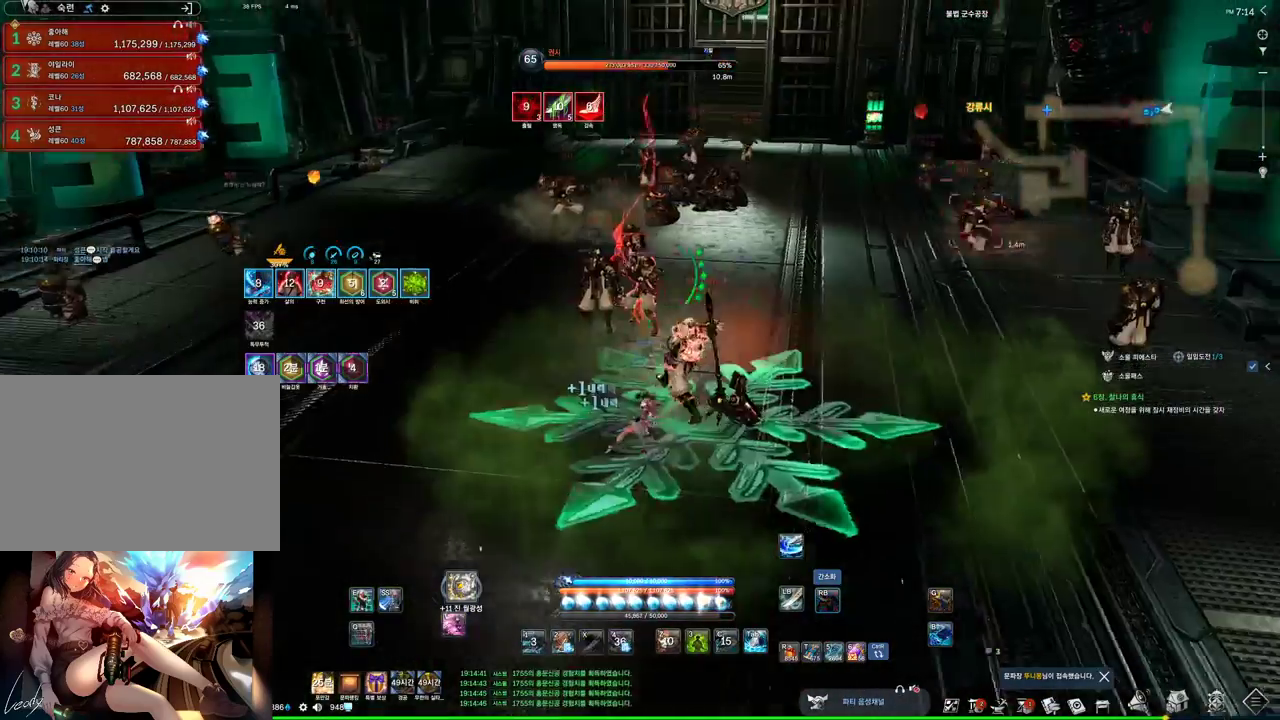
{"keys": ["f"], "mouse": [], "events": [[100, "d", "up"], [167, "s", "down"], [300, "s", "up"], [434, "f", "down"], [500, "mouse_right", "up"]]}
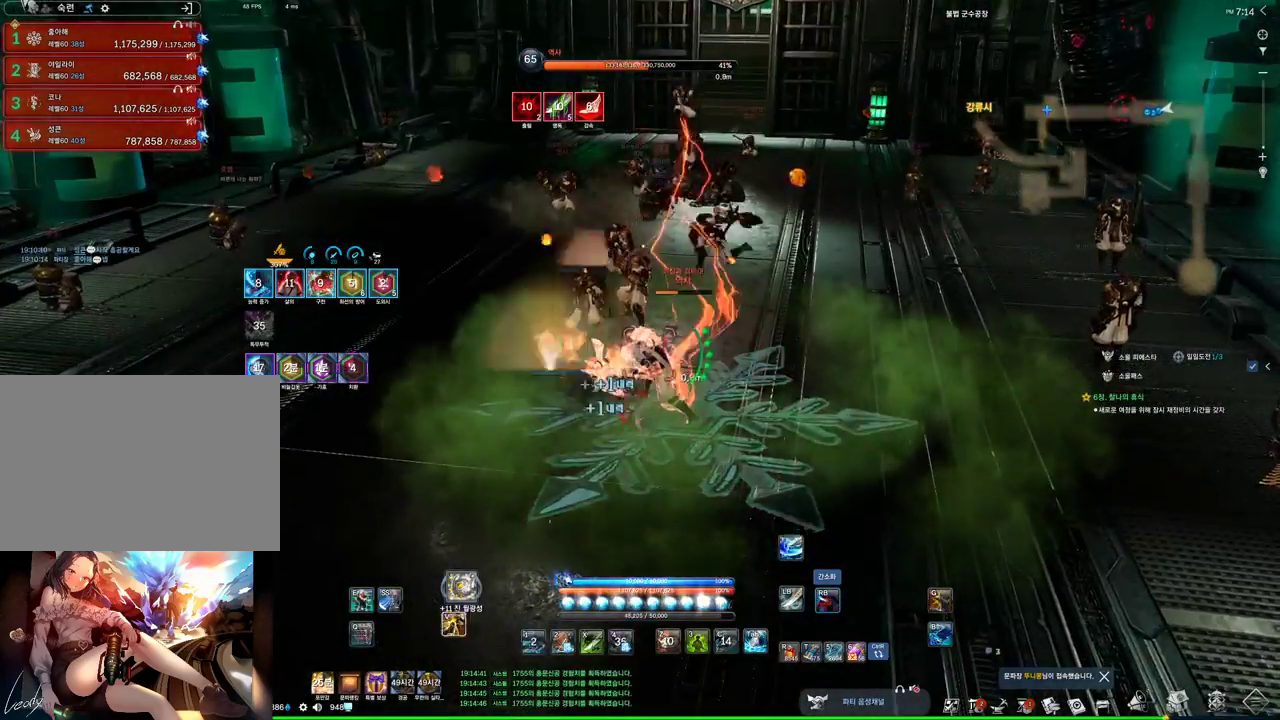
{"keys": ["f"], "mouse": [], "events": [[167, "f", "up"], [267, "mouse_right", "down"], [467, "mouse_right", "up"], [500, "f", "down"]]}
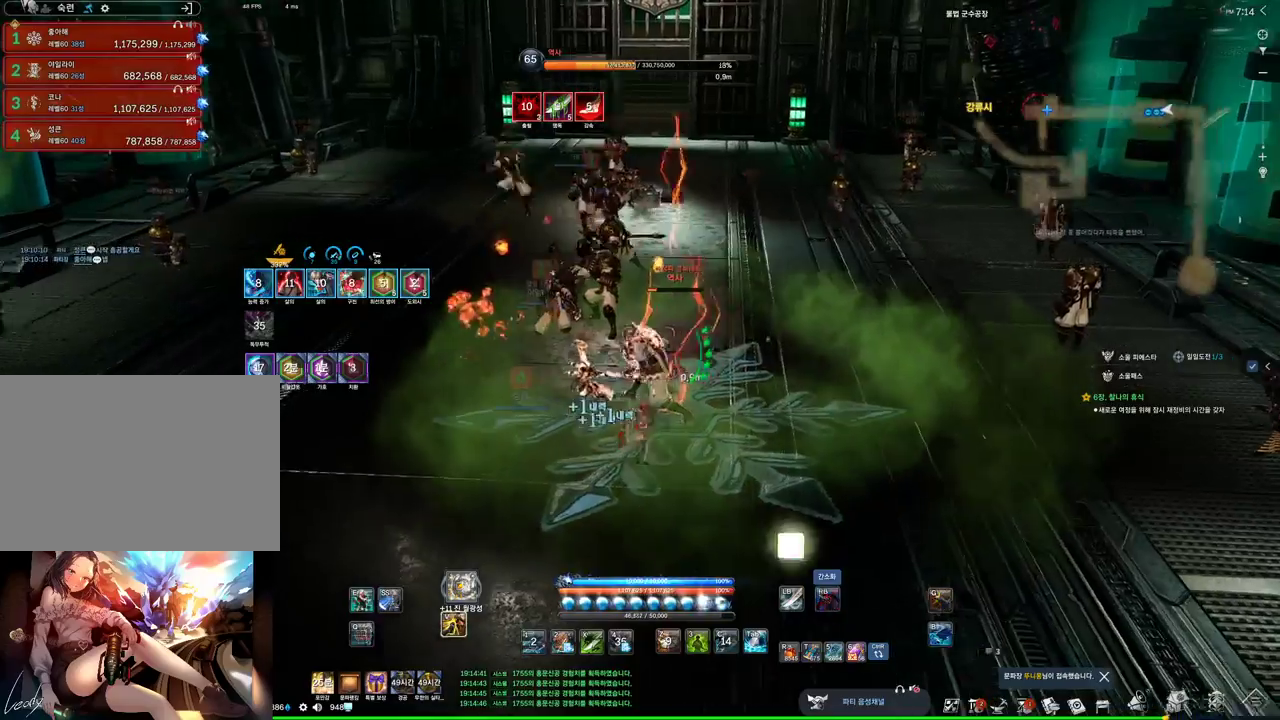
{"keys": [], "mouse": [], "events": [[234, "f", "up"], [300, "mouse_right", "down"], [467, "mouse_right", "up"]]}
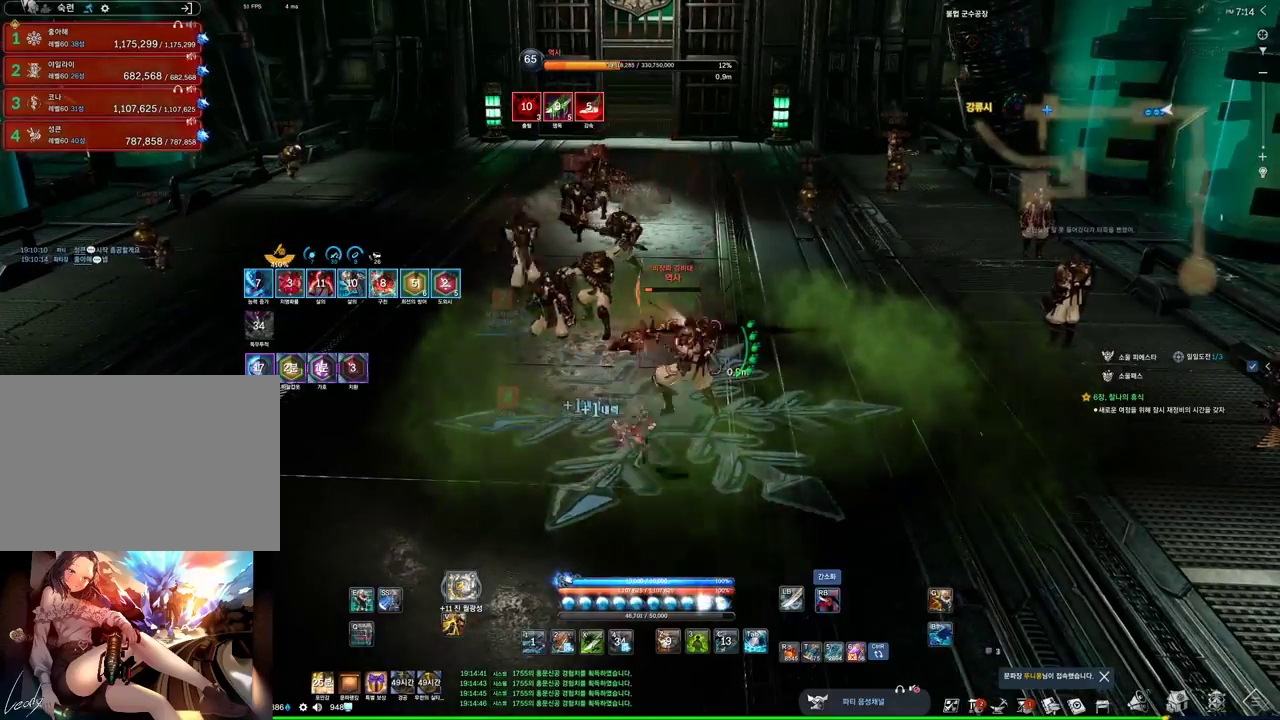
{"keys": ["a"], "mouse": ["right"], "events": [[34, "f", "down"], [200, "a", "down"], [200, "f", "up"], [300, "mouse_right", "down"]]}
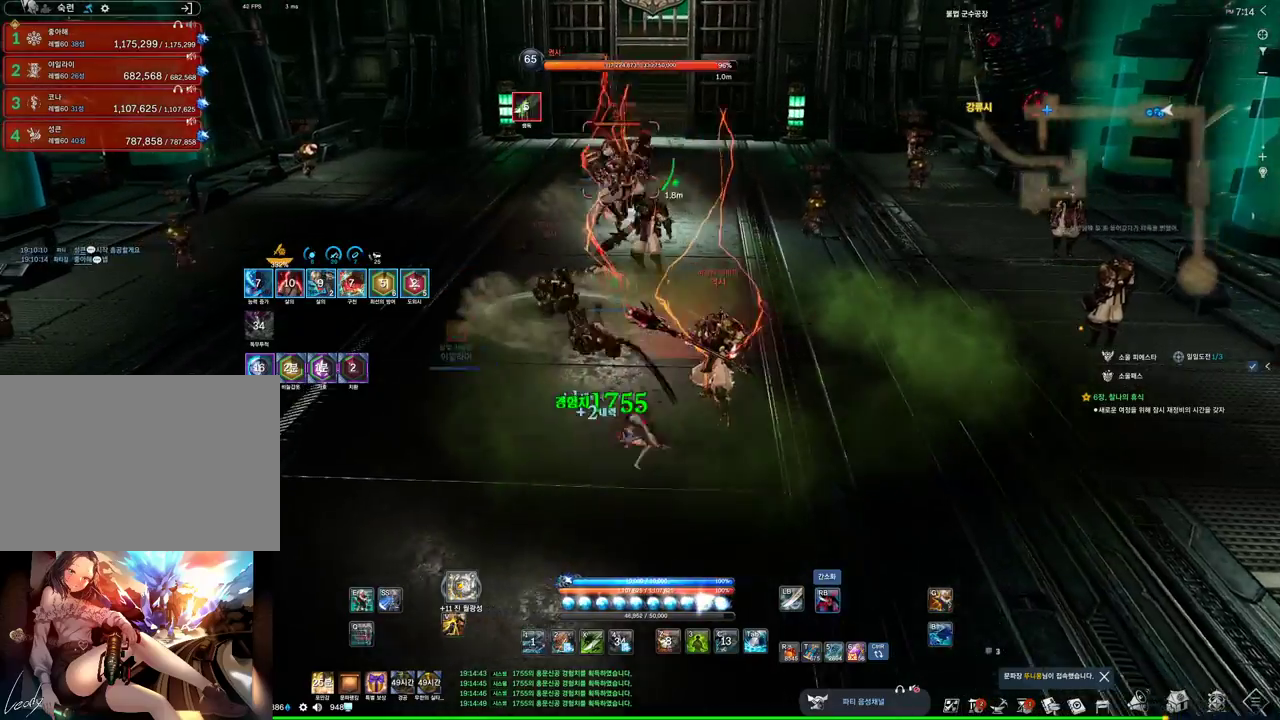
{"keys": ["a", "w"], "mouse": [], "events": [[34, "mouse_right", "up"], [200, "w", "down"]]}
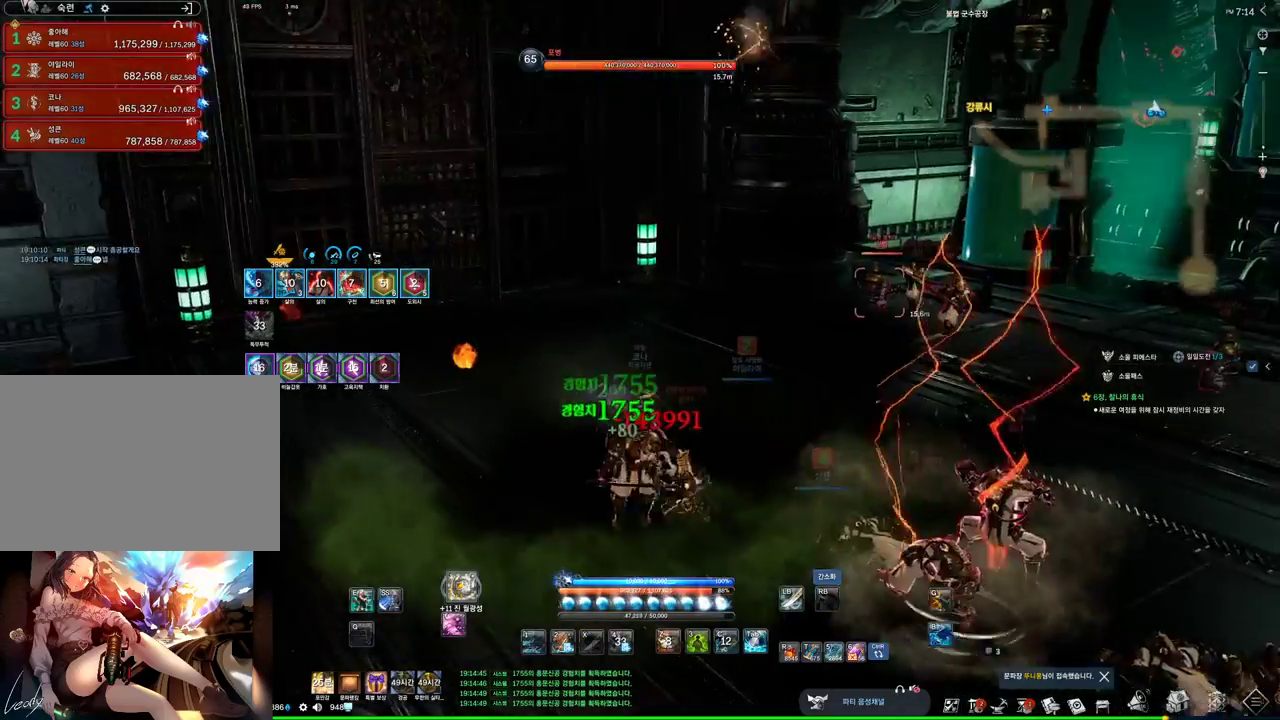
{"keys": [], "mouse": [], "events": [[267, "a", "up"], [367, "w", "up"]]}